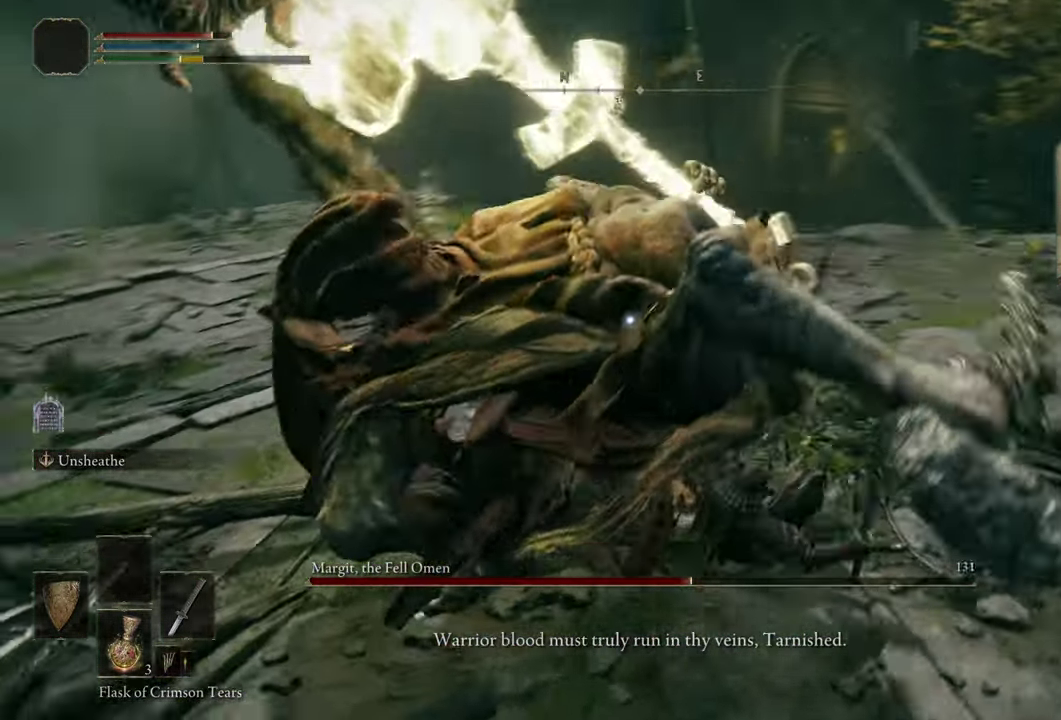
Gameplay with a controller (PlayStation layout); each line is a JSON object with the inputs held at the frame after it (dt_ms = milliseconds from this image to that frame). "events" lists button and stick changes between this image and that frame as [ms after this image, input, new state], when the widget could be followed in between. Not read: L1 R1.
{"dt_ms": 500, "buttons": [], "left_stick": "center", "right_stick": "center", "events": [[67, "CIRCLE", "up"], [183, "left_stick", "center"]]}
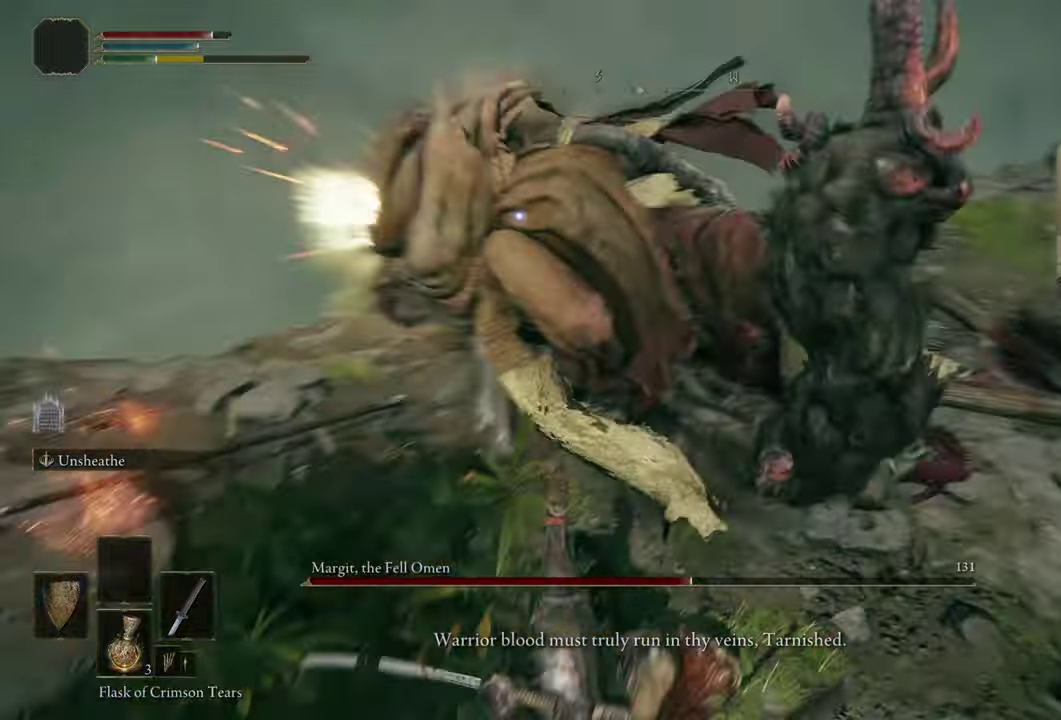
{"dt_ms": 500, "buttons": [], "left_stick": "down-right", "right_stick": "center", "events": [[267, "left_stick", "up-right"], [350, "left_stick", "down-right"]]}
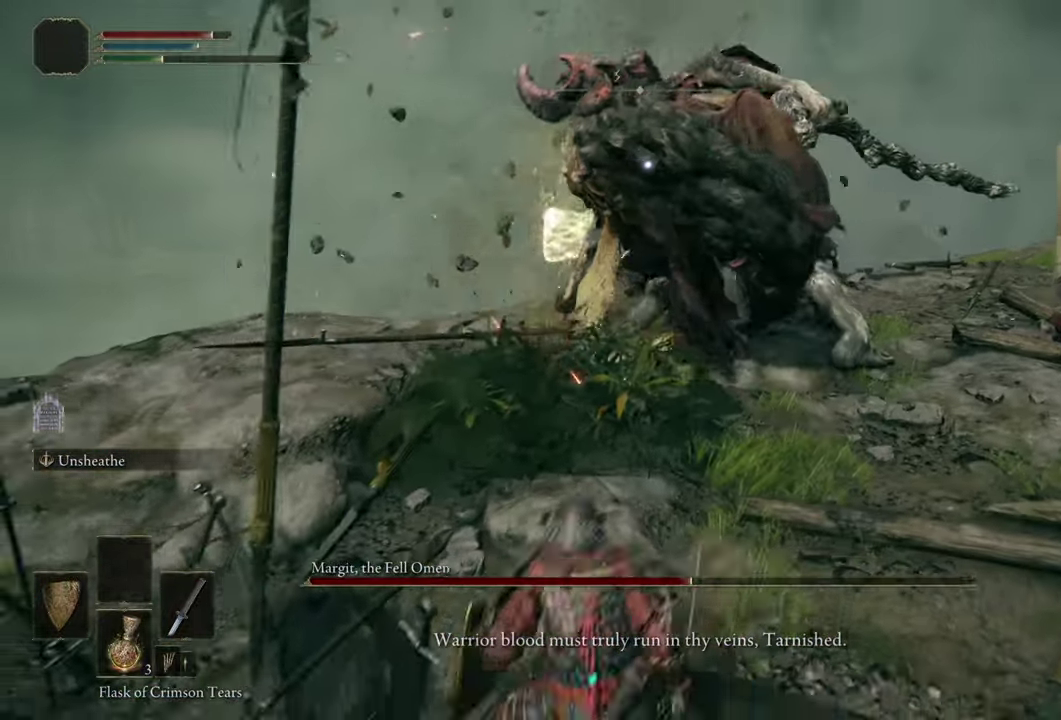
{"dt_ms": 400, "buttons": [], "left_stick": "up-right", "right_stick": "center", "events": [[334, "left_stick", "up-right"]]}
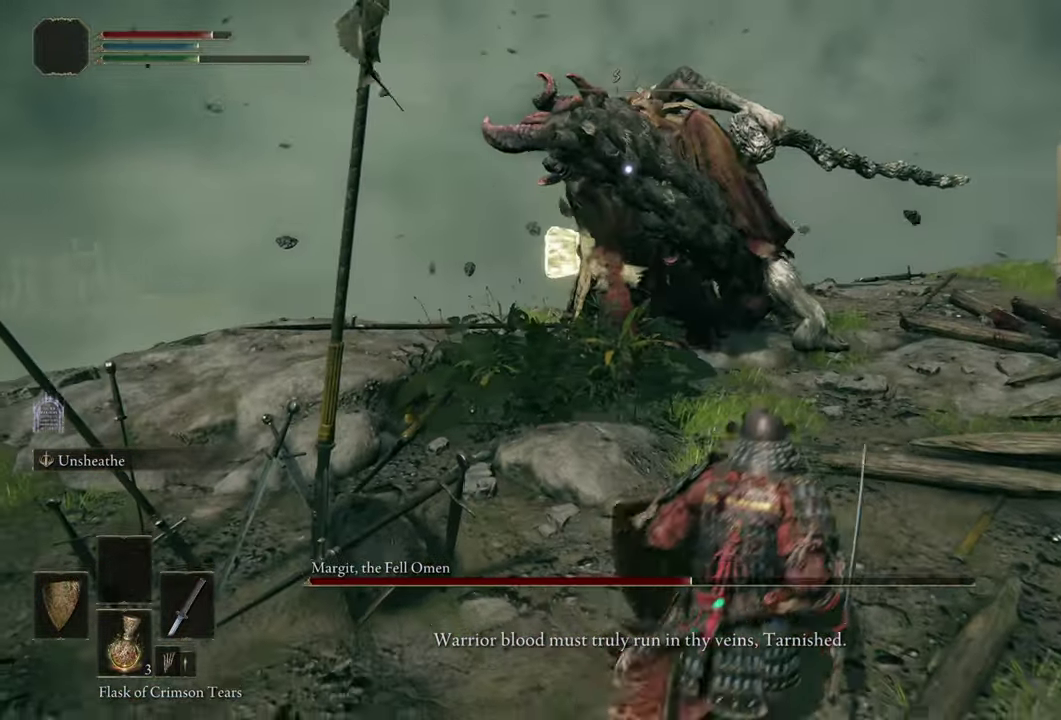
{"dt_ms": 500, "buttons": [], "left_stick": "up", "right_stick": "center", "events": [[34, "left_stick", "up"]]}
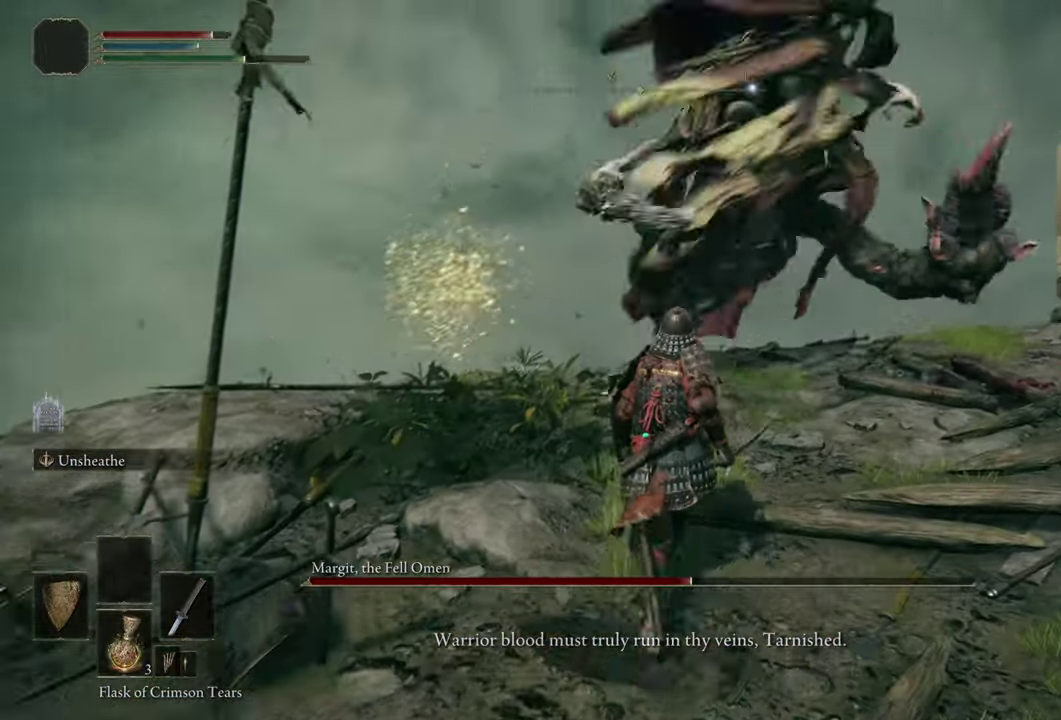
{"dt_ms": 500, "buttons": [], "left_stick": "center", "right_stick": "center", "events": [[484, "left_stick", "center"]]}
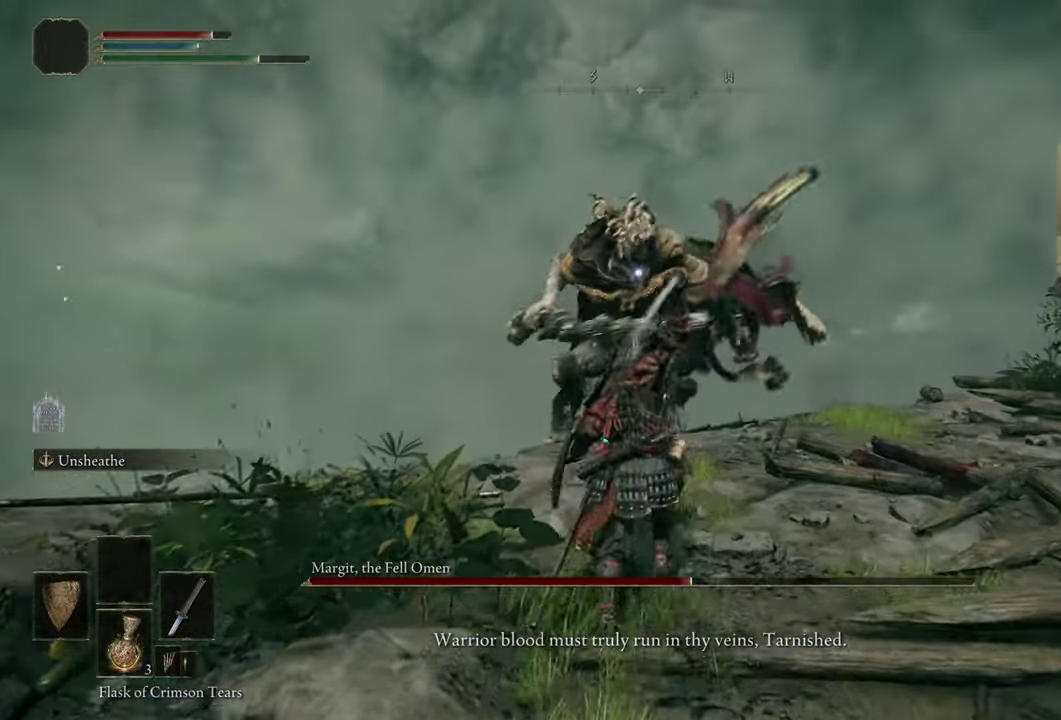
{"dt_ms": 400, "buttons": [], "left_stick": "down-right", "right_stick": "center", "events": [[284, "left_stick", "down-right"]]}
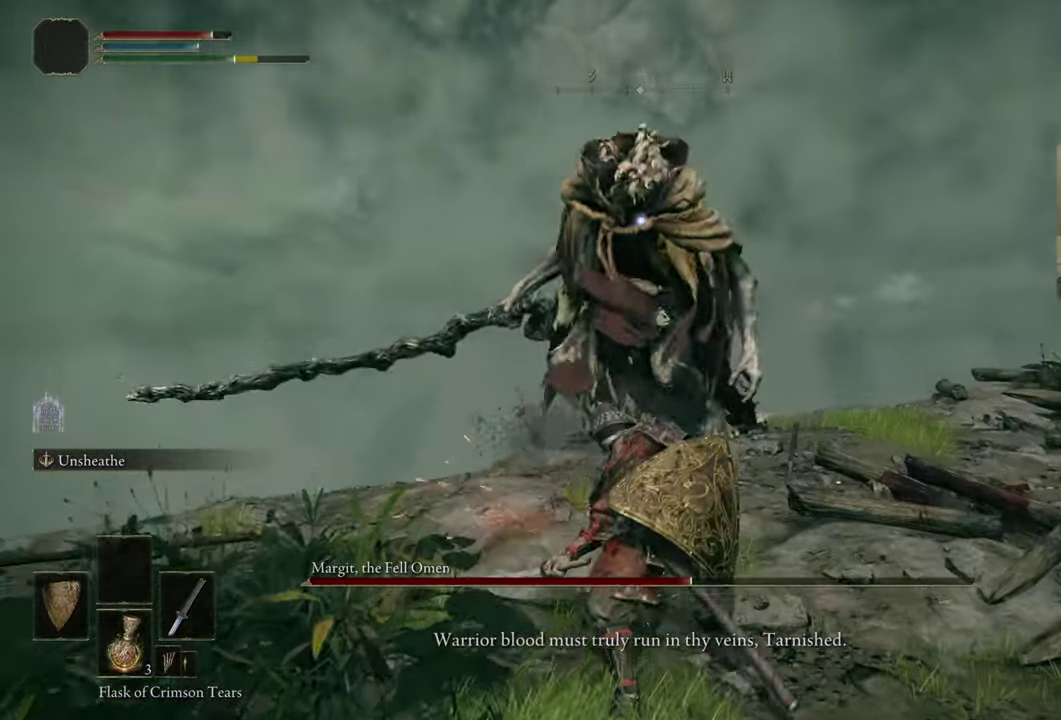
{"dt_ms": 500, "buttons": [], "left_stick": "up-right", "right_stick": "center", "events": [[434, "left_stick", "up-right"]]}
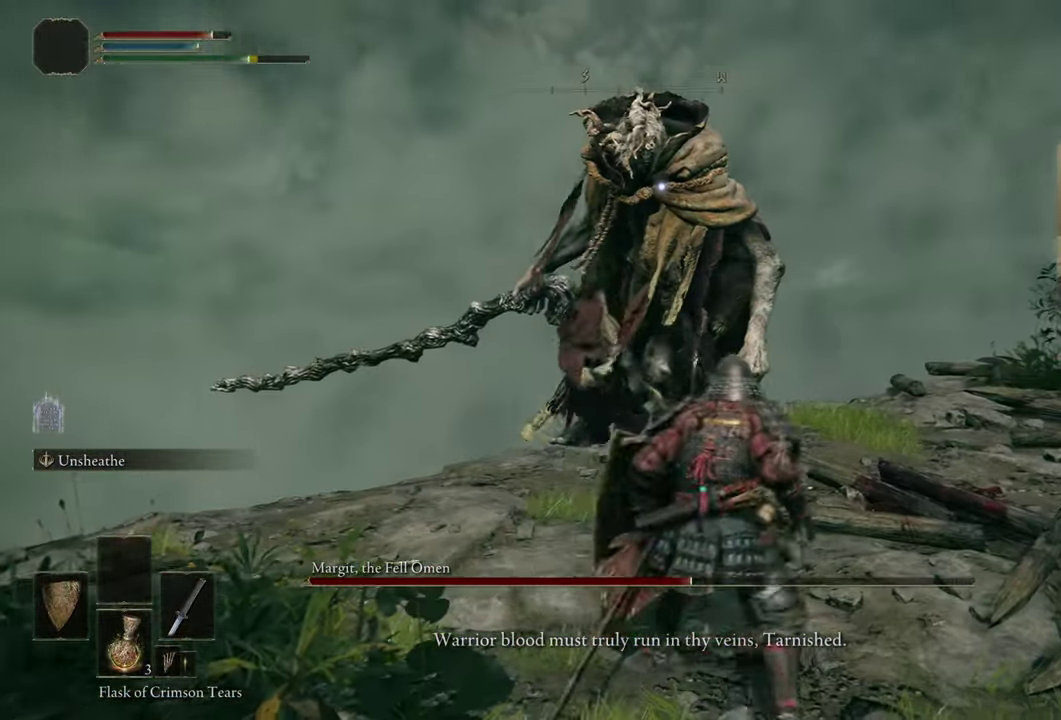
{"dt_ms": 500, "buttons": [], "left_stick": "up-right", "right_stick": "center", "events": []}
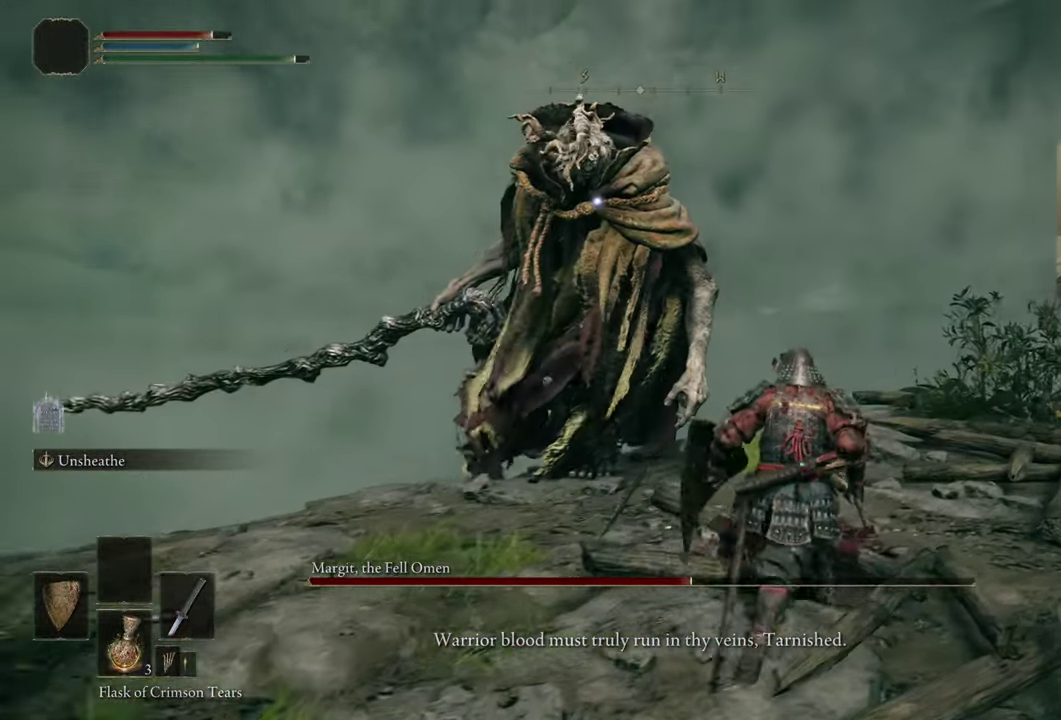
{"dt_ms": 400, "buttons": [], "left_stick": "up", "right_stick": "center", "events": [[117, "left_stick", "up"]]}
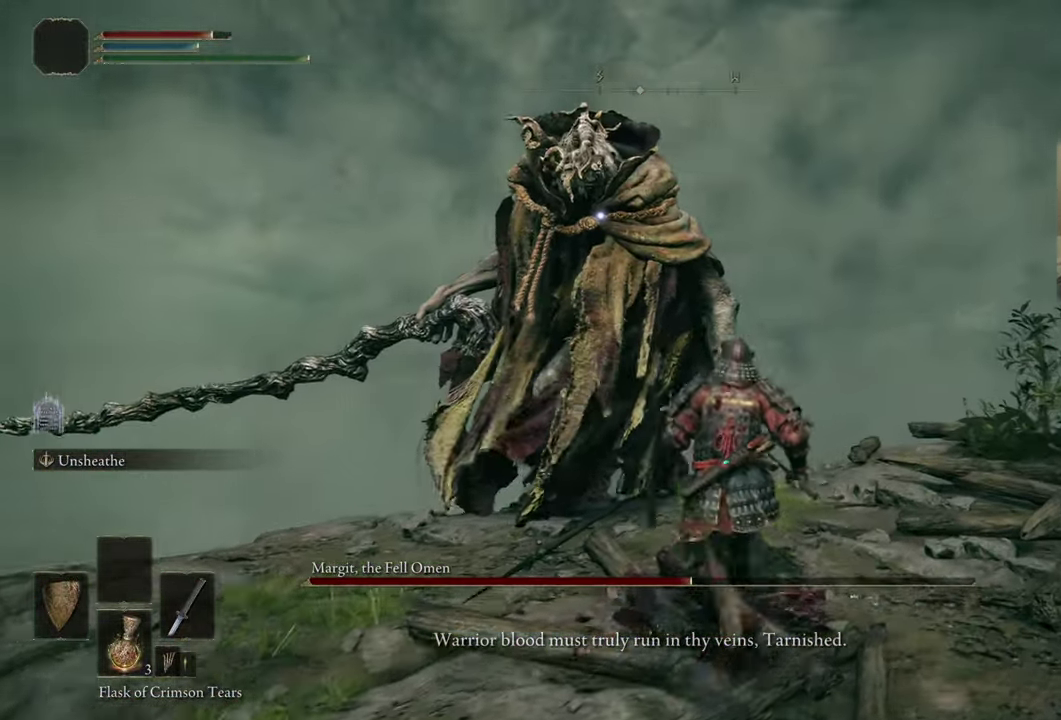
{"dt_ms": 500, "buttons": [], "left_stick": "center", "right_stick": "center", "events": [[284, "left_stick", "center"]]}
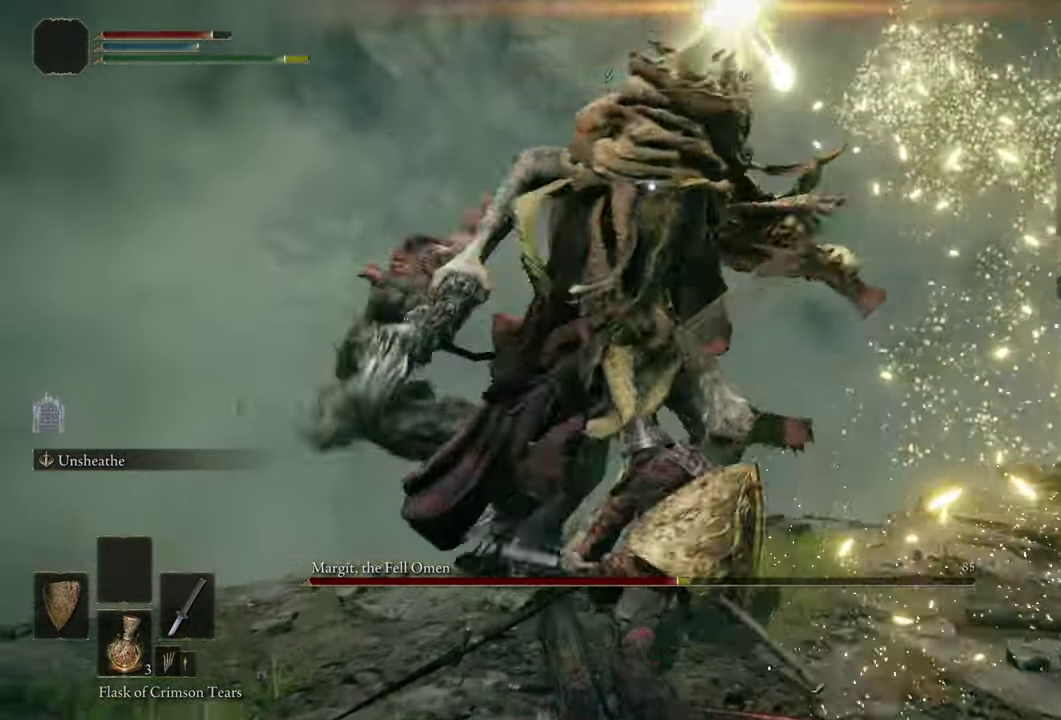
{"dt_ms": 500, "buttons": [], "left_stick": "center", "right_stick": "center", "events": [[117, "CIRCLE", "down"], [117, "left_stick", "right"], [167, "CIRCLE", "up"], [284, "left_stick", "center"]]}
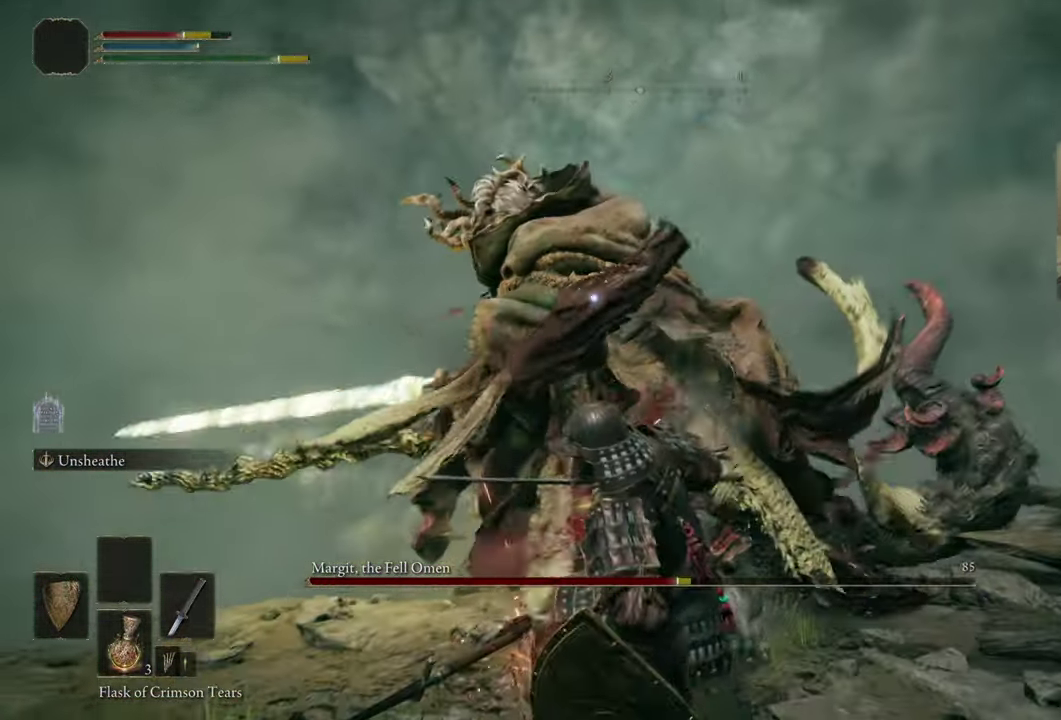
{"dt_ms": 400, "buttons": [], "left_stick": "right", "right_stick": "center", "events": [[283, "left_stick", "right"], [316, "CIRCLE", "down"], [383, "CIRCLE", "up"]]}
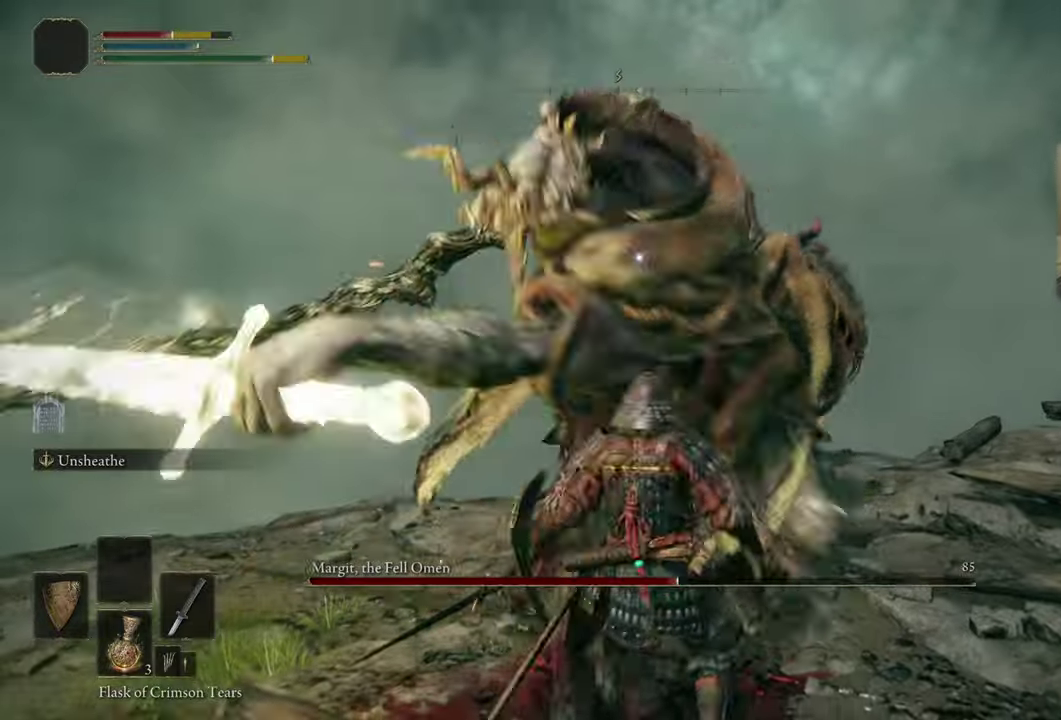
{"dt_ms": 500, "buttons": ["CIRCLE"], "left_stick": "center", "right_stick": "center", "events": [[50, "left_stick", "center"], [500, "CIRCLE", "down"]]}
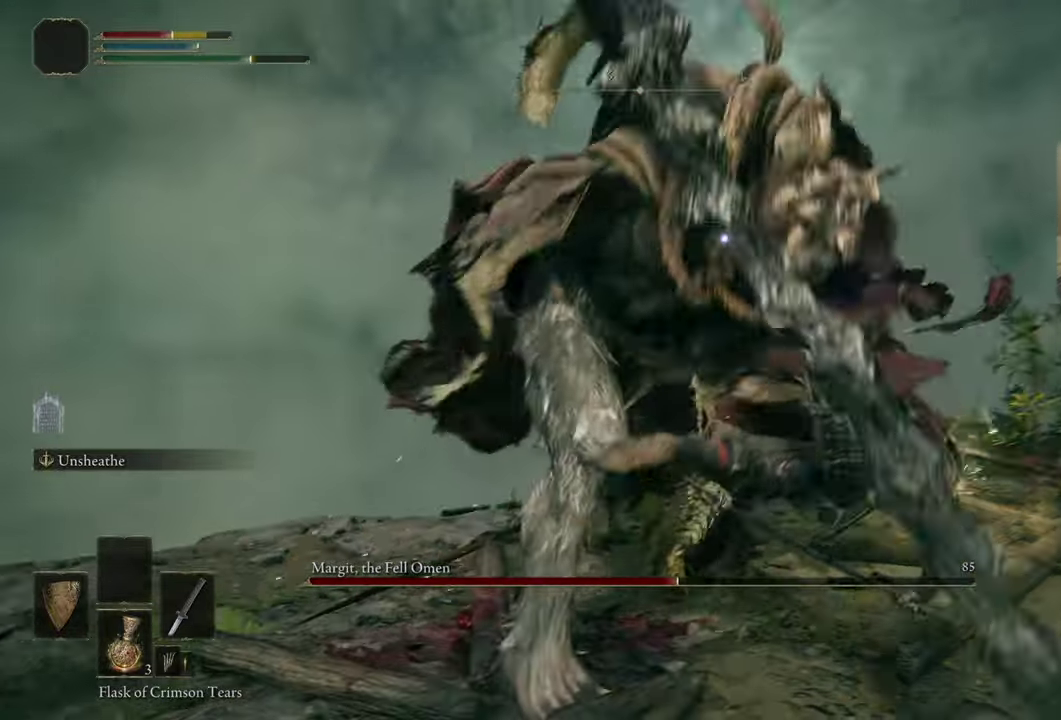
{"dt_ms": 500, "buttons": [], "left_stick": "center", "right_stick": "center", "events": [[33, "left_stick", "up-right"], [66, "CIRCLE", "up"], [116, "left_stick", "center"]]}
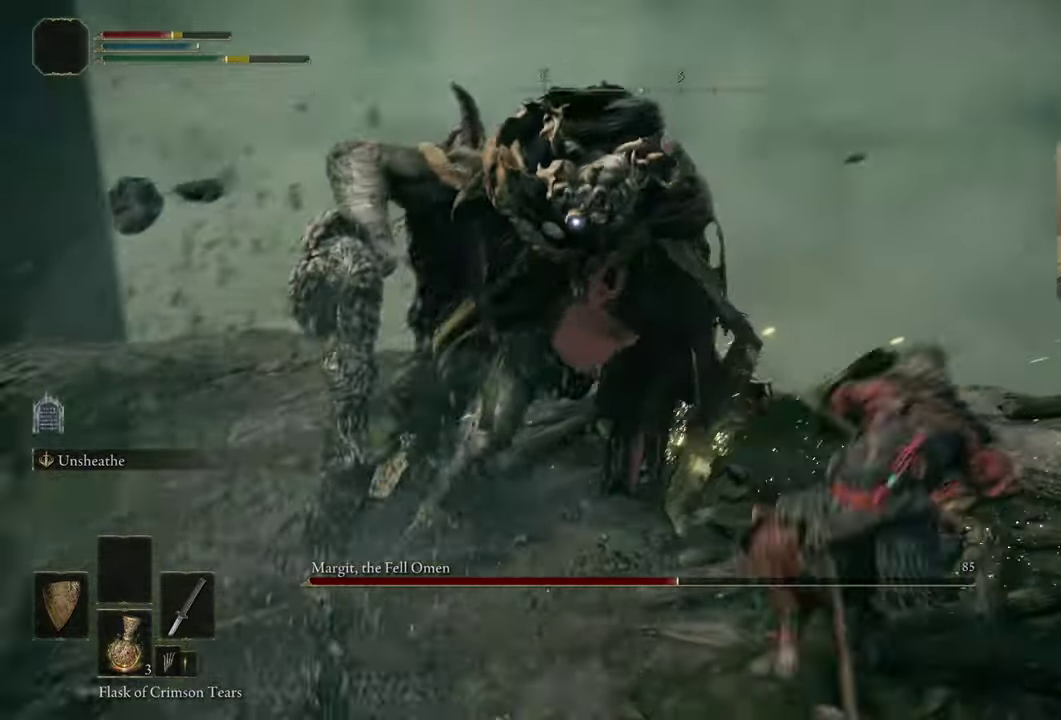
{"dt_ms": 300, "buttons": [], "left_stick": "center", "right_stick": "center", "events": []}
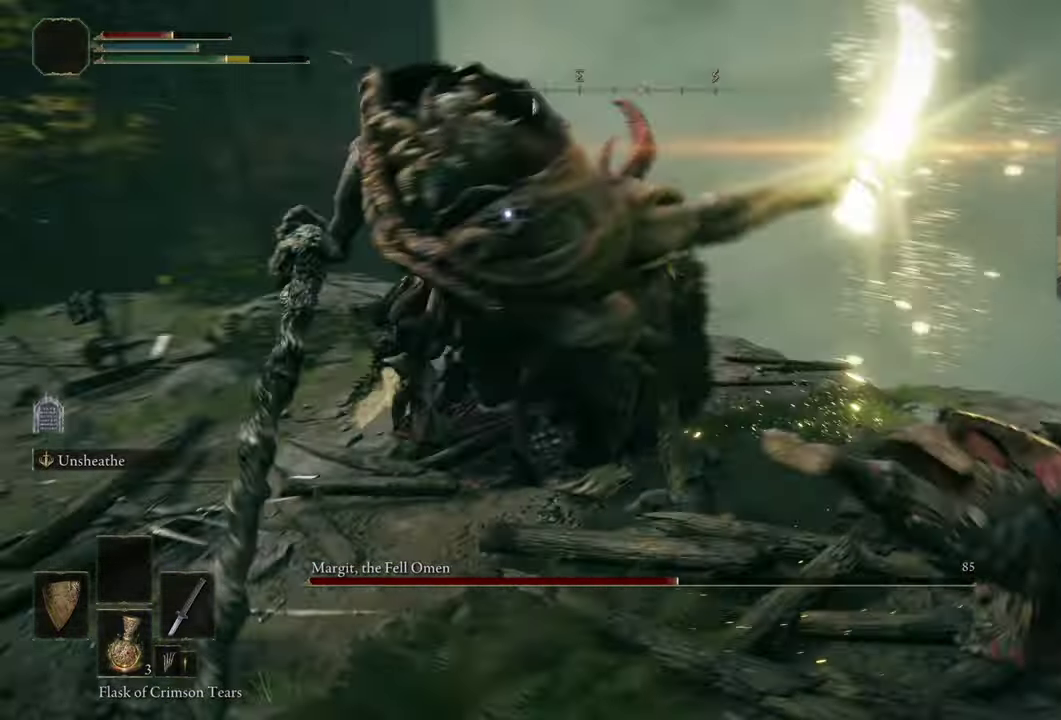
{"dt_ms": 300, "buttons": [], "left_stick": "center", "right_stick": "center", "events": [[100, "left_stick", "up-left"], [133, "CIRCLE", "down"], [200, "CIRCLE", "up"], [300, "left_stick", "center"]]}
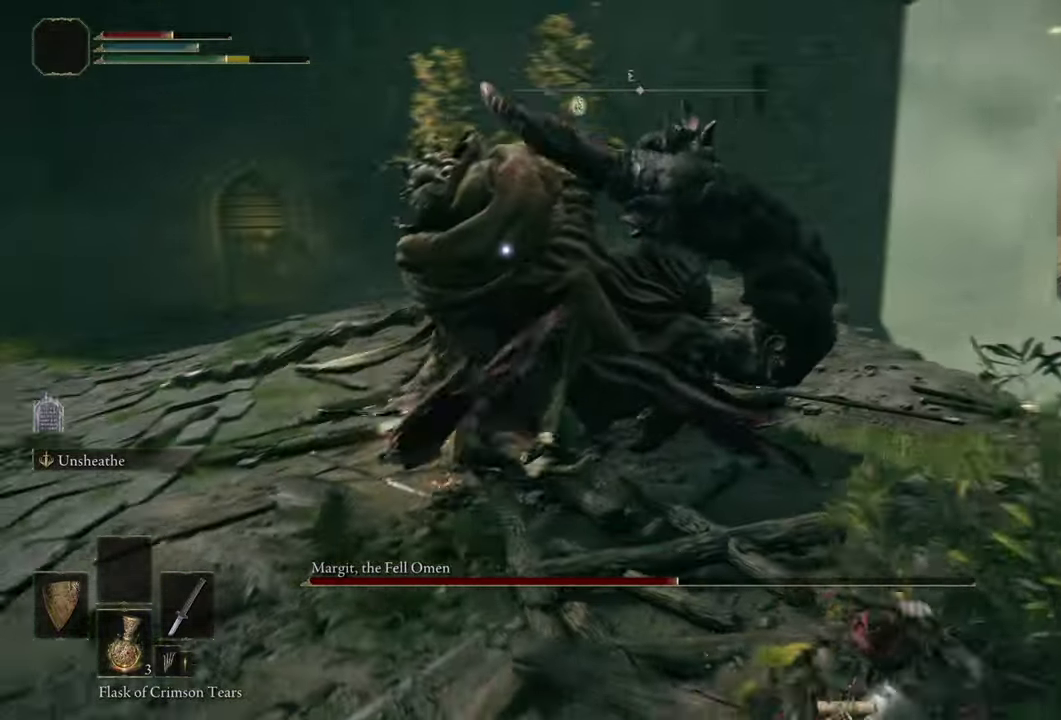
{"dt_ms": 400, "buttons": [], "left_stick": "center", "right_stick": "center", "events": []}
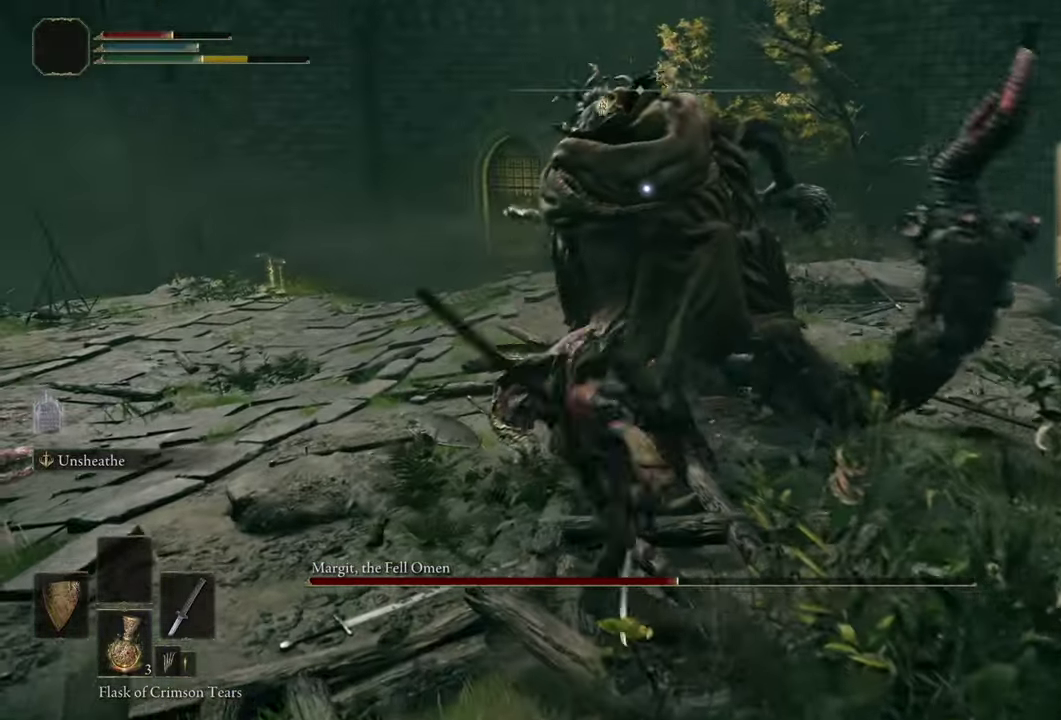
{"dt_ms": 500, "buttons": [], "left_stick": "center", "right_stick": "center", "events": []}
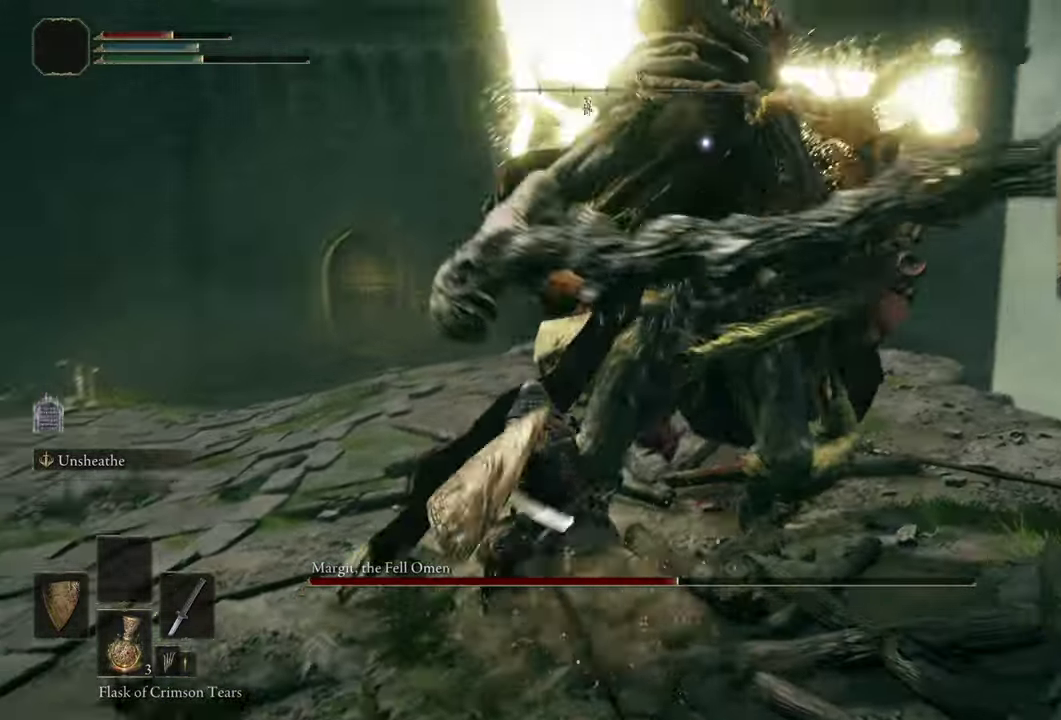
{"dt_ms": 300, "buttons": [], "left_stick": "center", "right_stick": "center", "events": []}
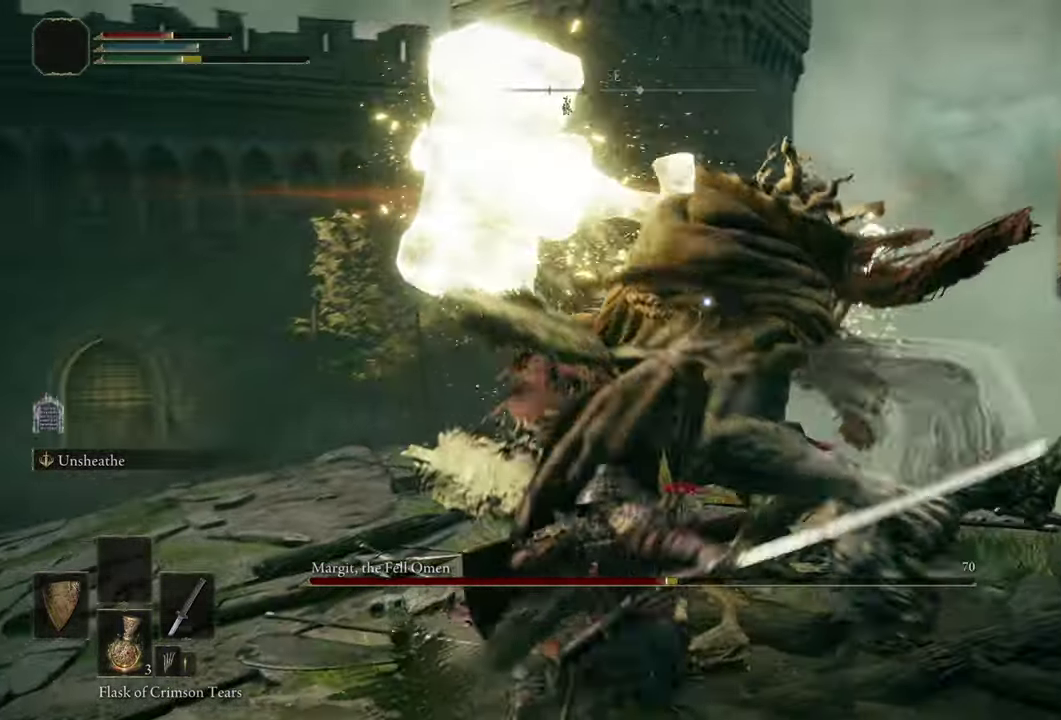
{"dt_ms": 500, "buttons": [], "left_stick": "center", "right_stick": "center", "events": []}
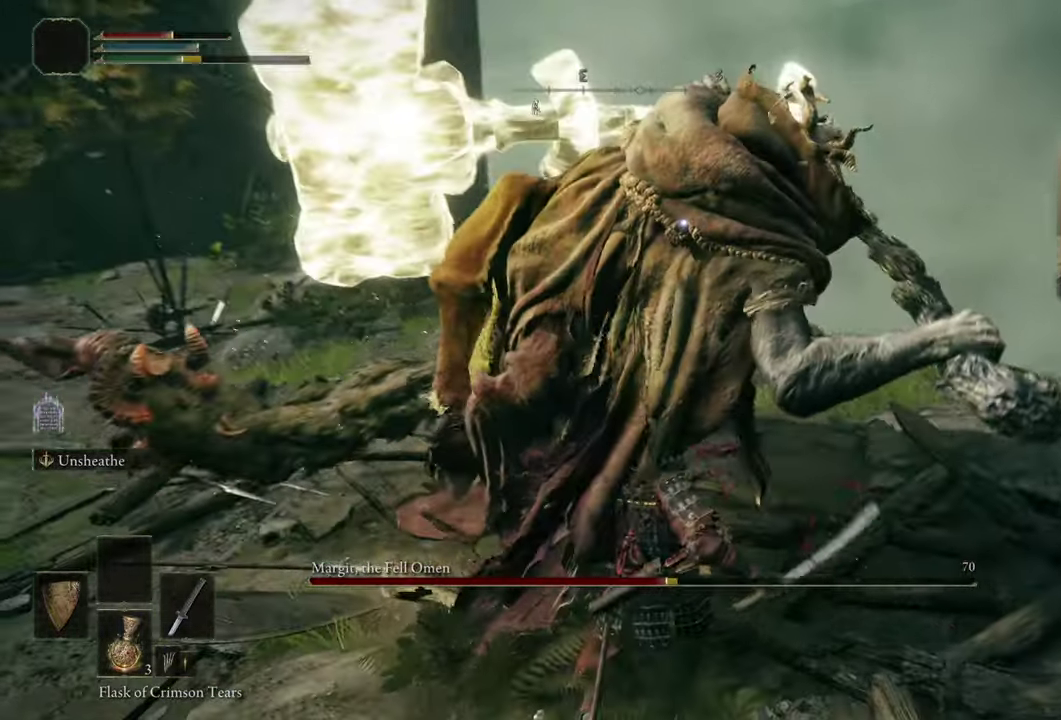
{"dt_ms": 400, "buttons": [], "left_stick": "up", "right_stick": "center", "events": [[33, "left_stick", "up-right"], [66, "CIRCLE", "down"], [183, "CIRCLE", "up"], [266, "left_stick", "up"]]}
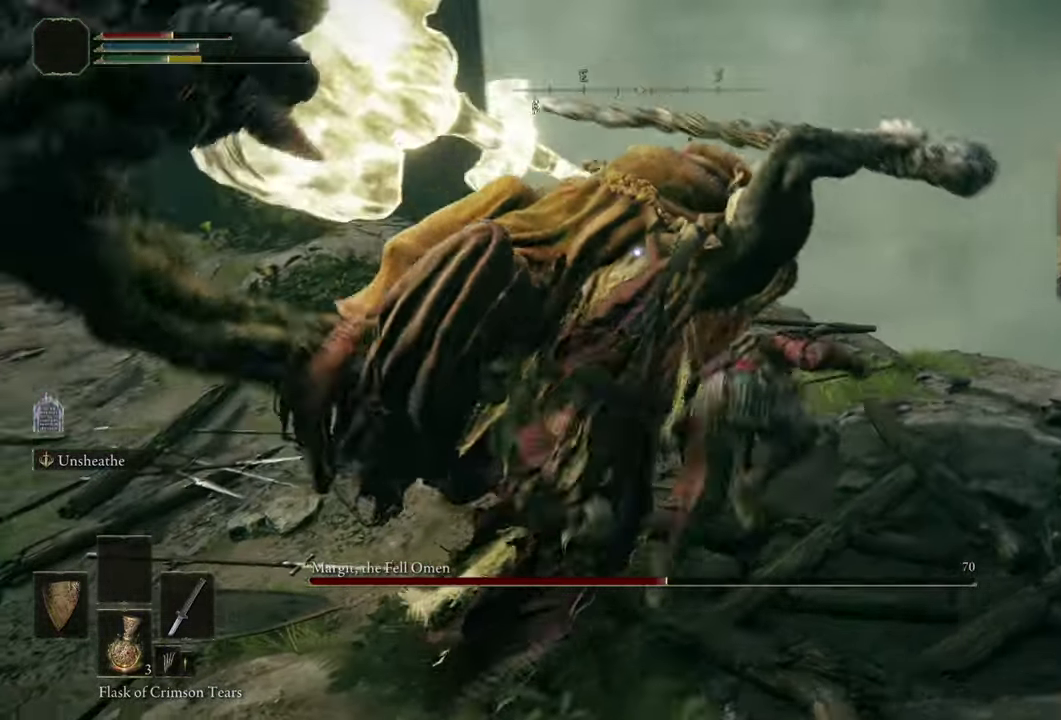
{"dt_ms": 500, "buttons": [], "left_stick": "center", "right_stick": "center", "events": [[216, "left_stick", "center"], [333, "left_stick", "up"], [400, "left_stick", "center"]]}
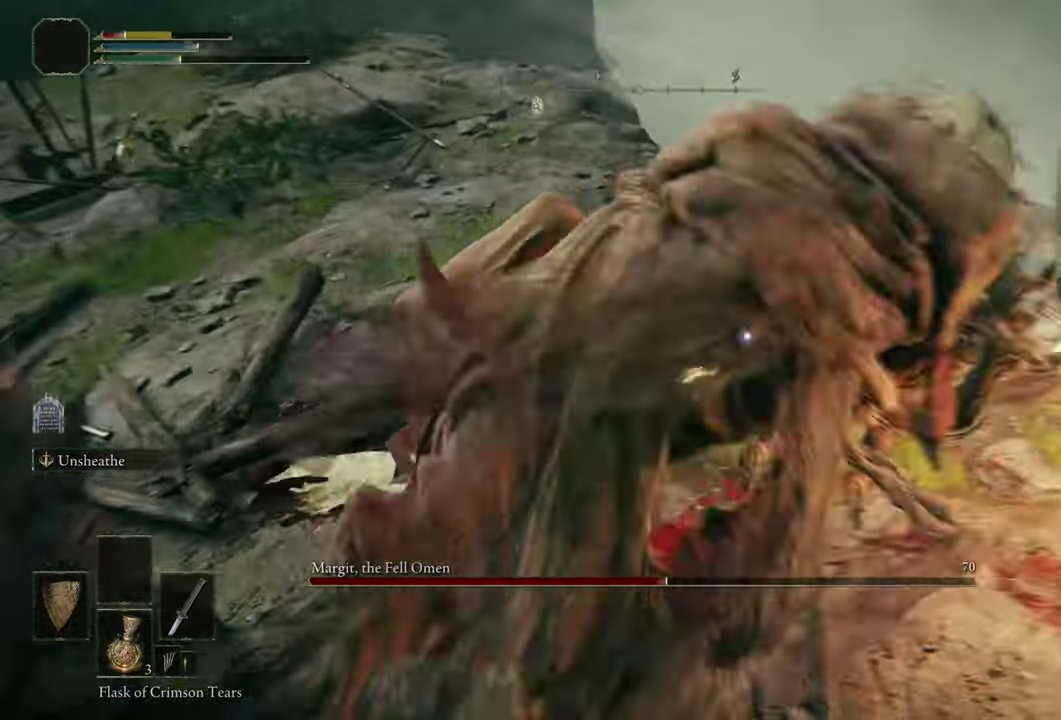
{"dt_ms": 500, "buttons": [], "left_stick": "center", "right_stick": "center", "events": []}
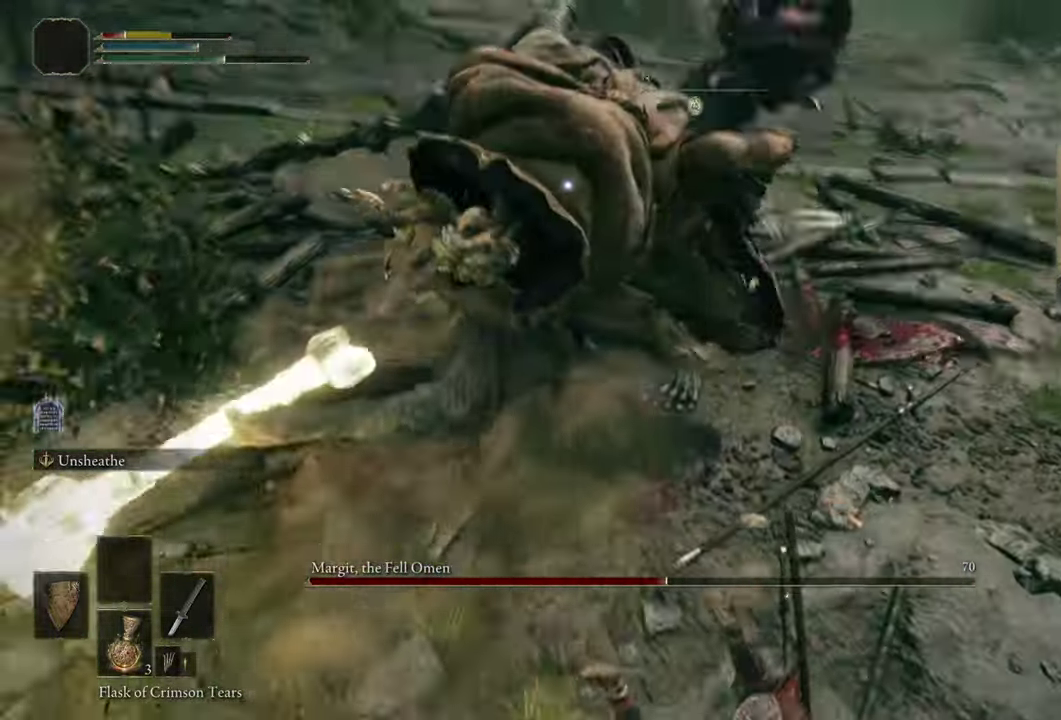
{"dt_ms": 400, "buttons": [], "left_stick": "up-right", "right_stick": "center", "events": [[166, "left_stick", "up-right"]]}
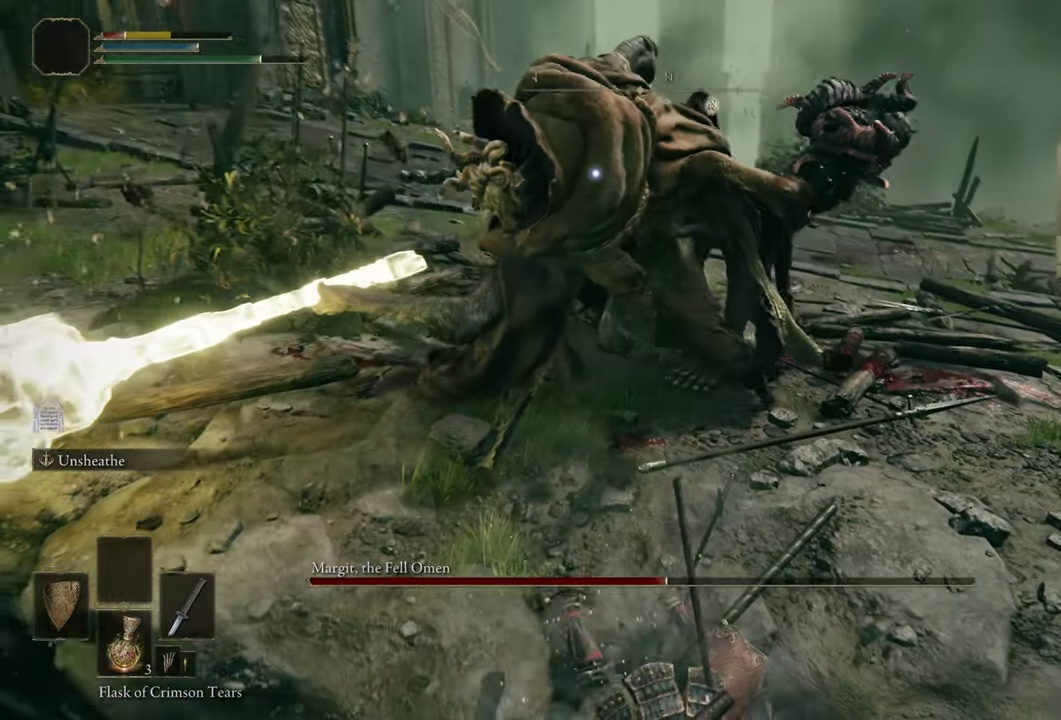
{"dt_ms": 500, "buttons": [], "left_stick": "up-right", "right_stick": "center", "events": [[17, "CIRCLE", "down"], [67, "CIRCLE", "up"]]}
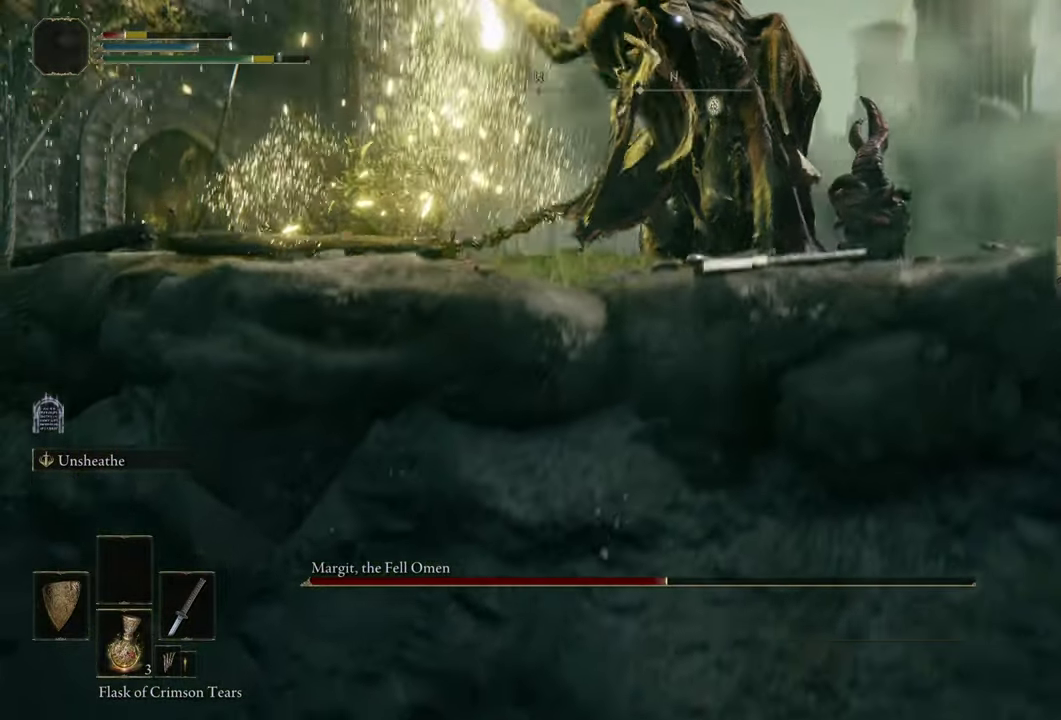
{"dt_ms": 700, "buttons": [], "left_stick": "center", "right_stick": "center", "events": [[200, "left_stick", "center"]]}